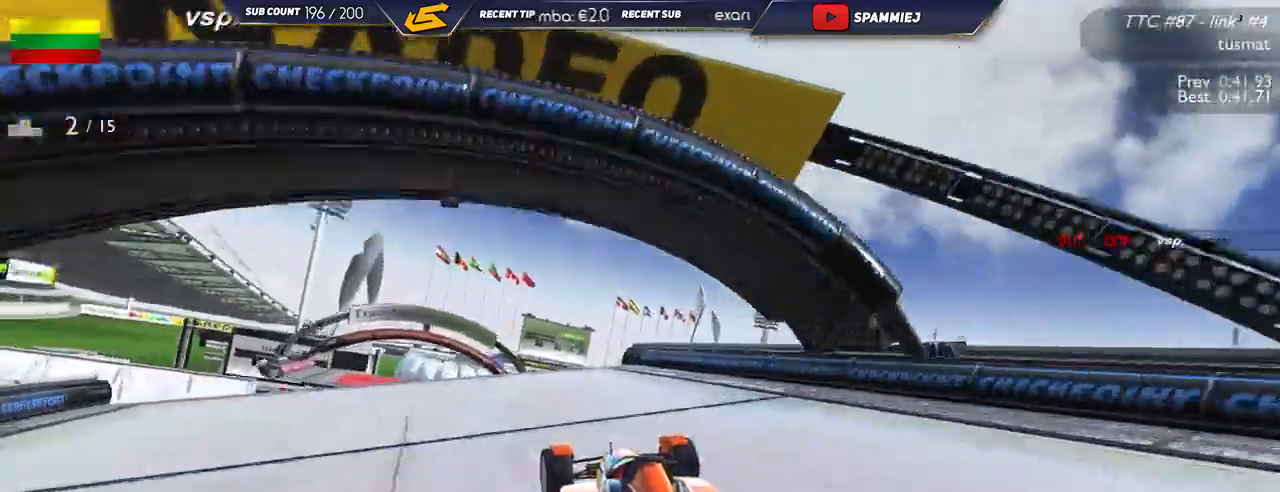
Gameplay with keyboard; each line is a JSON object with the keys held at the frame after it. "events" lists presses ("down") and releases ("up") of "down", "left", "right" and "up" between this image and that frame as [ms after this image, input, new state], when the widget could be followed in between. No other keys are recorded. Mouse input is not recorded.
{"keys": ["right", "up"], "events": [[217, "left", "up"], [250, "right", "down"], [367, "right", "up"], [467, "right", "down"]]}
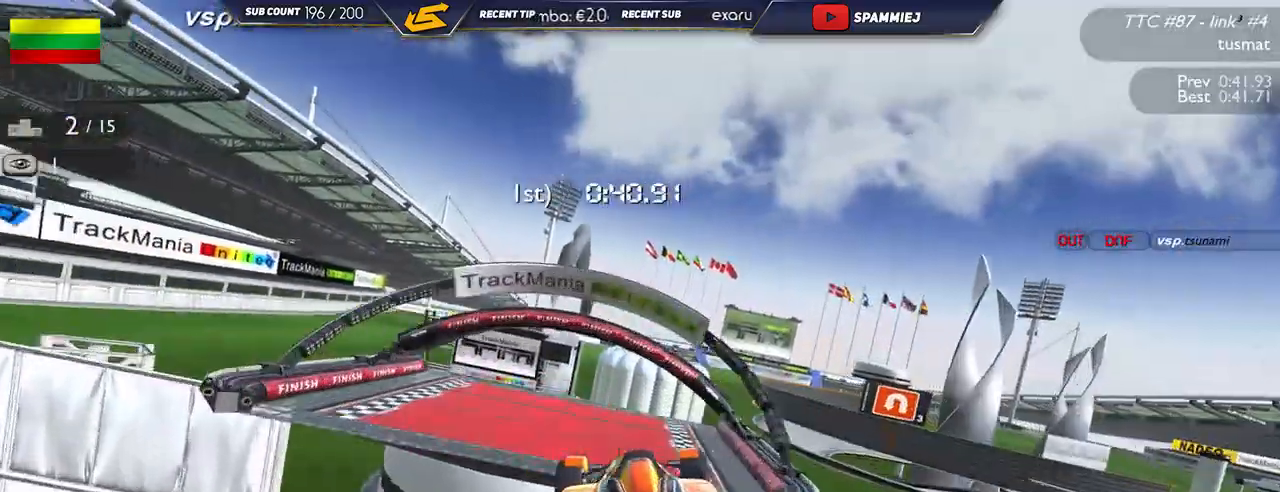
{"keys": ["up"], "events": [[84, "right", "up"]]}
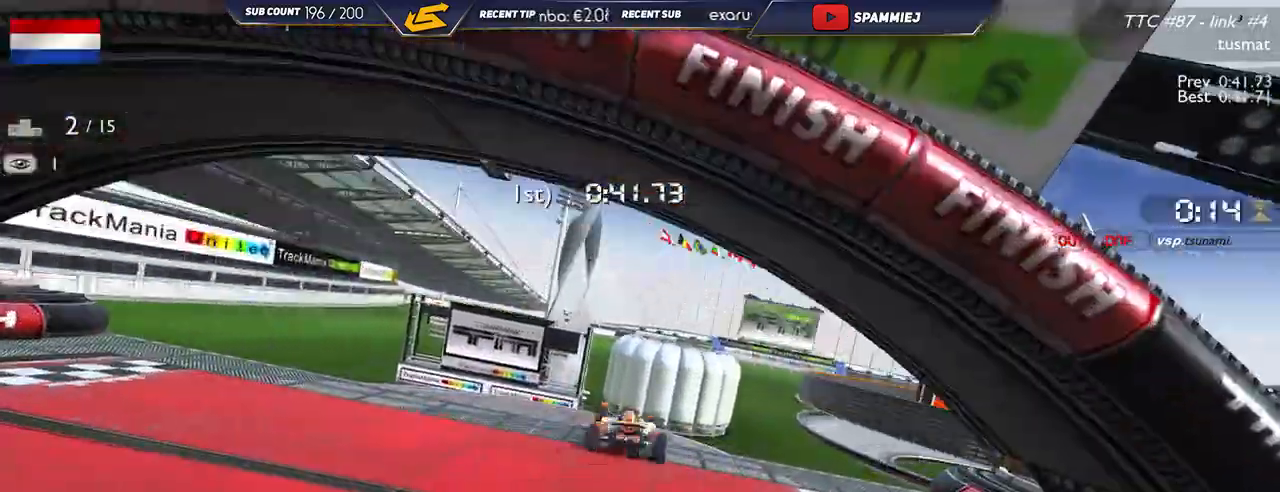
{"keys": ["up"], "events": []}
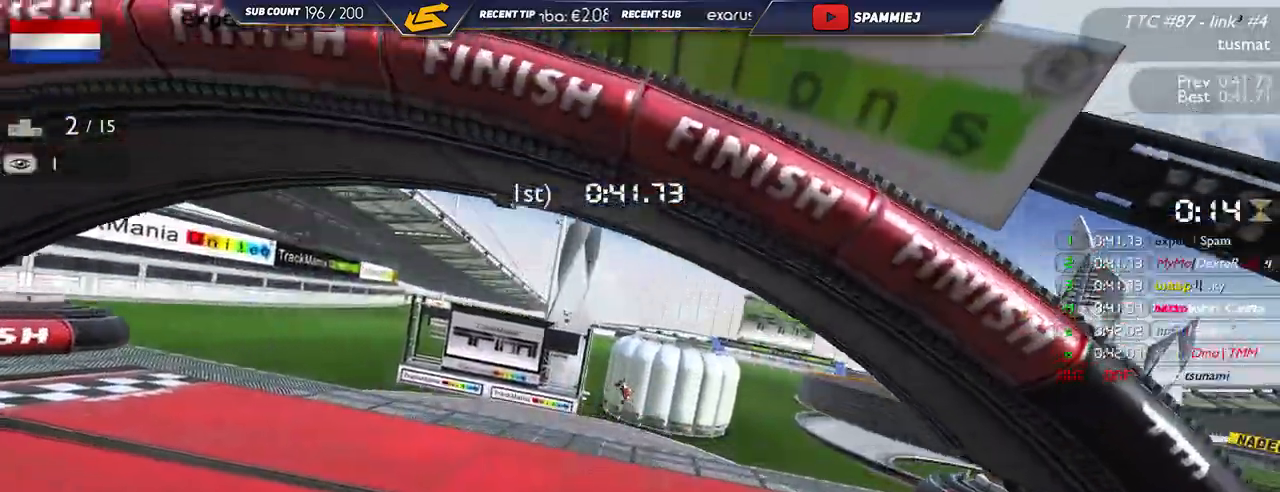
{"keys": ["up"], "events": []}
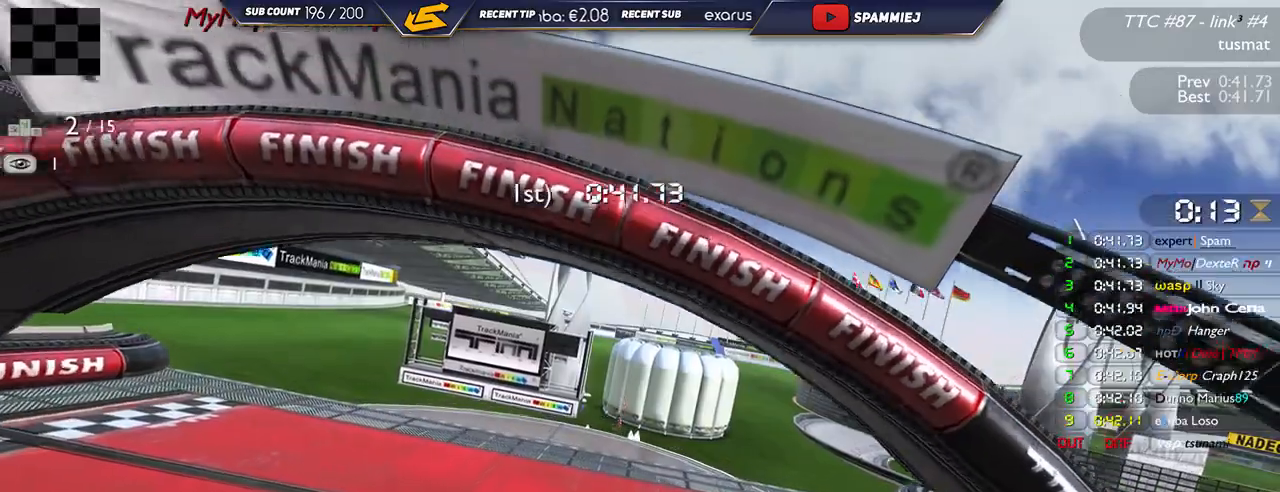
{"keys": [], "events": [[184, "up", "up"]]}